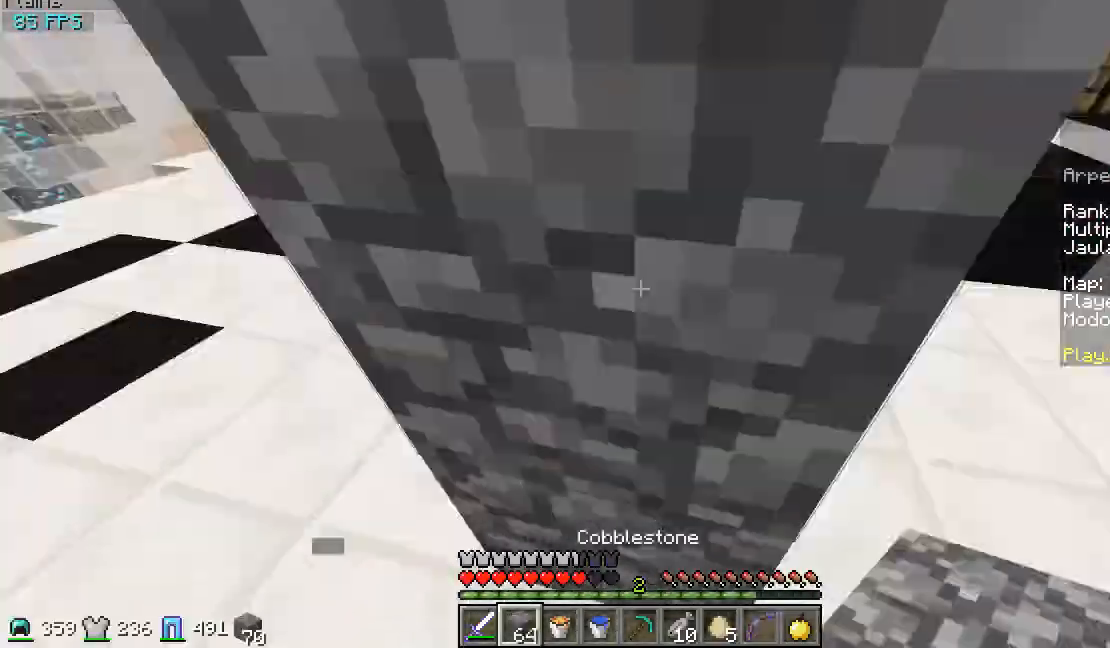
Gameplay with keyboard and mouse; each line is a JSON object with the keys and mouse buttons held at the frame after it. "events" lists presses ("down") and releases ("up") of "a", "d", "s", "w", "mouse_left" and "mouse_right" between this image and that frame as [ms after this image, input, new state], when the widget could be followed in between. "mouse_left", "mouse_right" = the "left", "right" buttons of the "mouse" list. No other keys are recorded. Fast repeated clicks can show as one long hold. Mouse movement is not recorded.
{"keys": [], "mouse": ["right"], "events": [[67, "a", "down"], [67, "w", "down"], [100, "mouse_right", "down"], [167, "mouse_right", "up"], [167, "w", "up"], [200, "a", "up"], [267, "mouse_right", "down"], [333, "d", "down"], [333, "mouse_right", "up"], [367, "d", "up"], [367, "mouse_right", "down"], [400, "mouse_right", "up"], [500, "mouse_right", "down"]]}
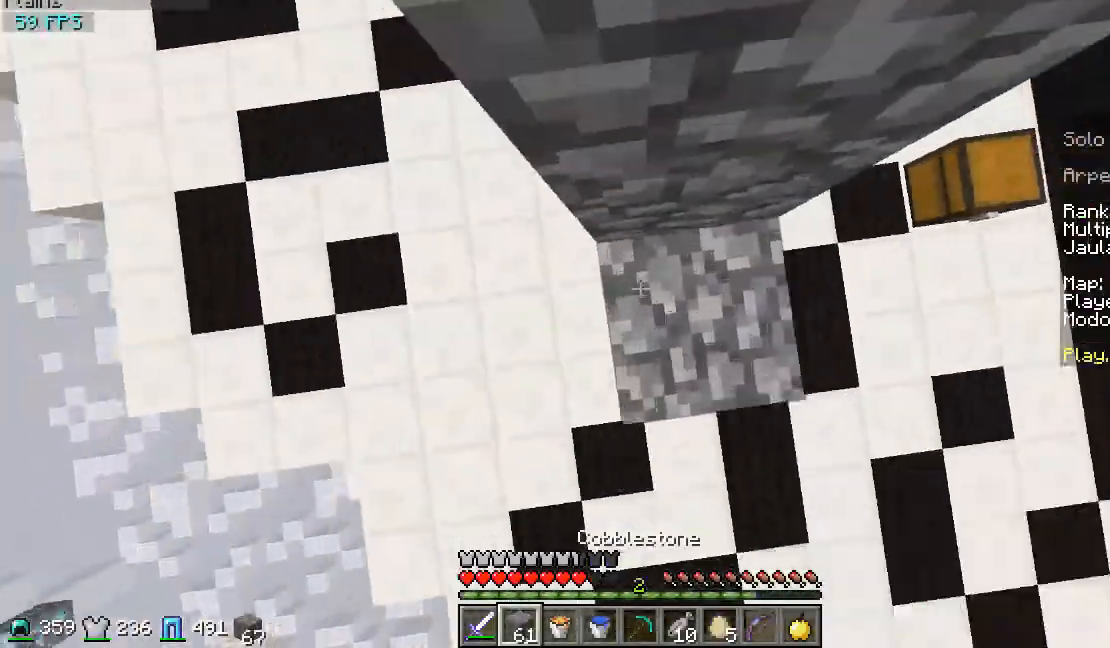
{"keys": [], "mouse": ["right"], "events": [[33, "mouse_right", "up"], [67, "mouse_right", "down"], [200, "d", "down"], [233, "d", "up"], [400, "d", "down"], [433, "d", "up"]]}
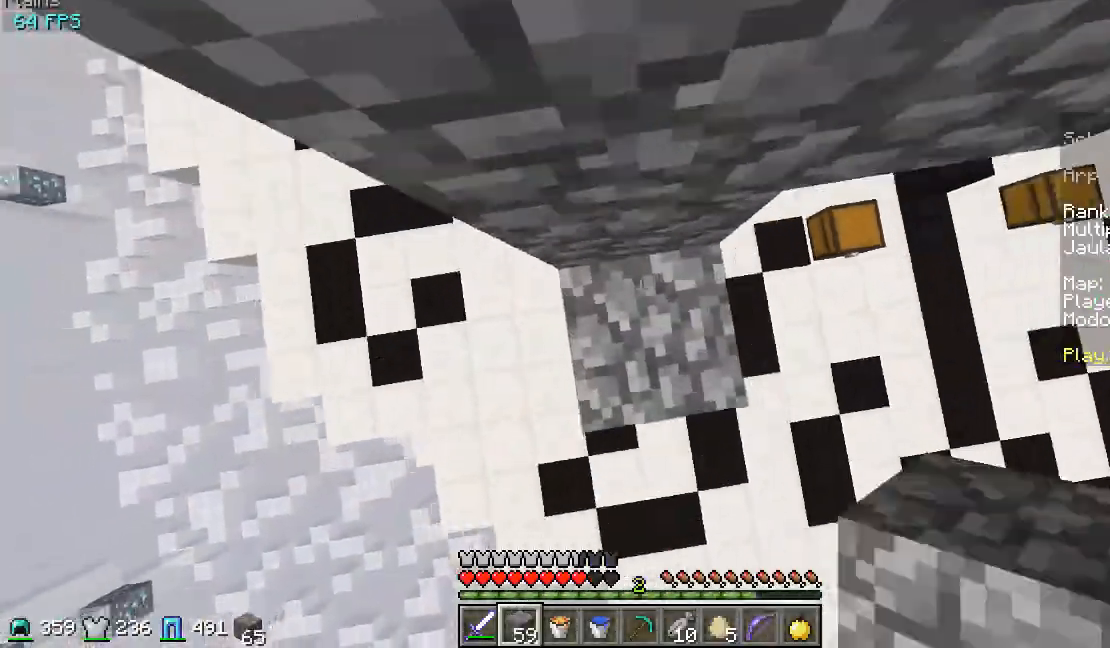
{"keys": [], "mouse": ["right"], "events": []}
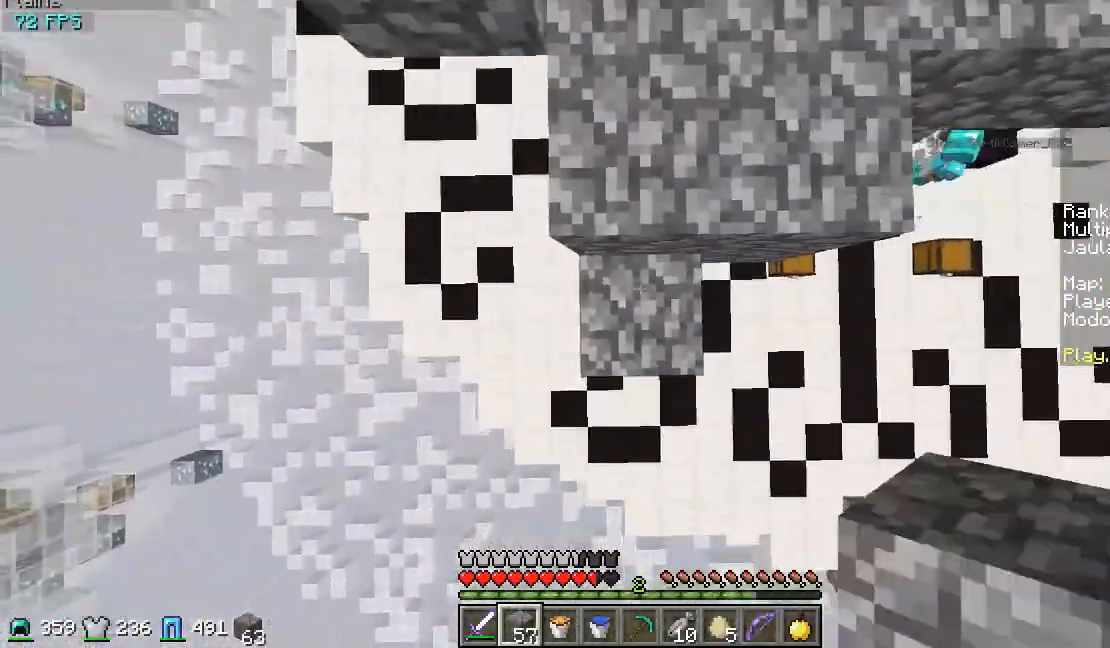
{"keys": ["a", "s"], "mouse": [], "events": [[33, "mouse_right", "up"], [267, "mouse_right", "down"], [267, "s", "down"], [300, "mouse_right", "up"], [333, "mouse_right", "down"], [367, "mouse_right", "up"], [433, "a", "down"], [467, "mouse_right", "down"], [500, "mouse_right", "up"]]}
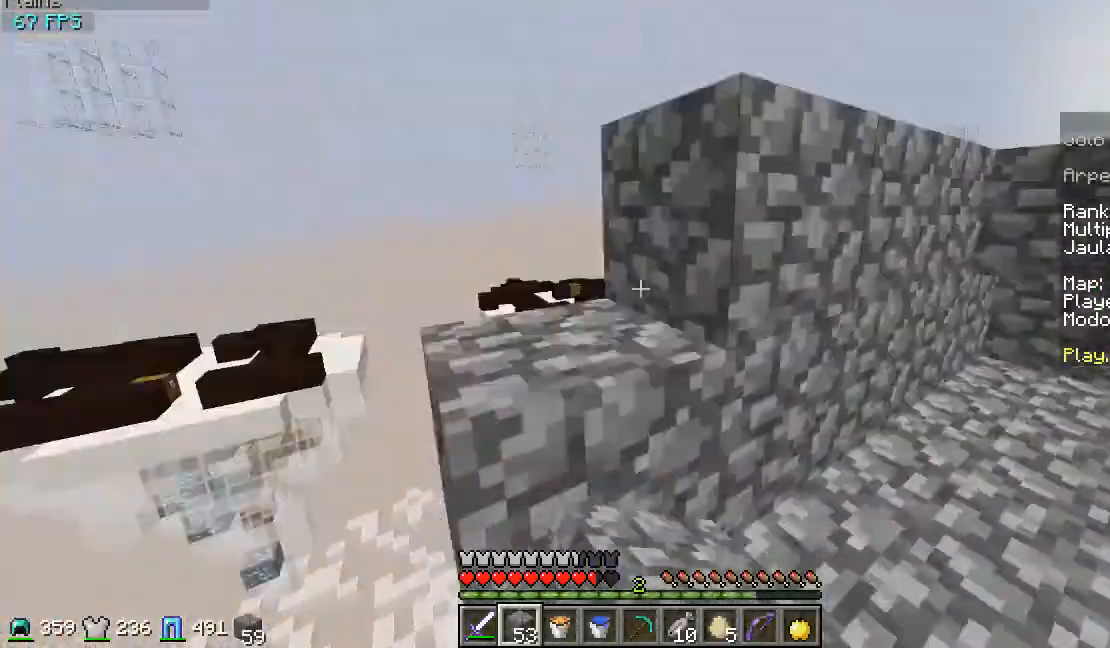
{"keys": [], "mouse": [], "events": [[33, "a", "up"], [33, "mouse_right", "down"], [67, "mouse_right", "up"], [100, "s", "up"], [400, "mouse_right", "down"], [433, "mouse_right", "up"], [467, "mouse_right", "down"], [500, "mouse_right", "up"]]}
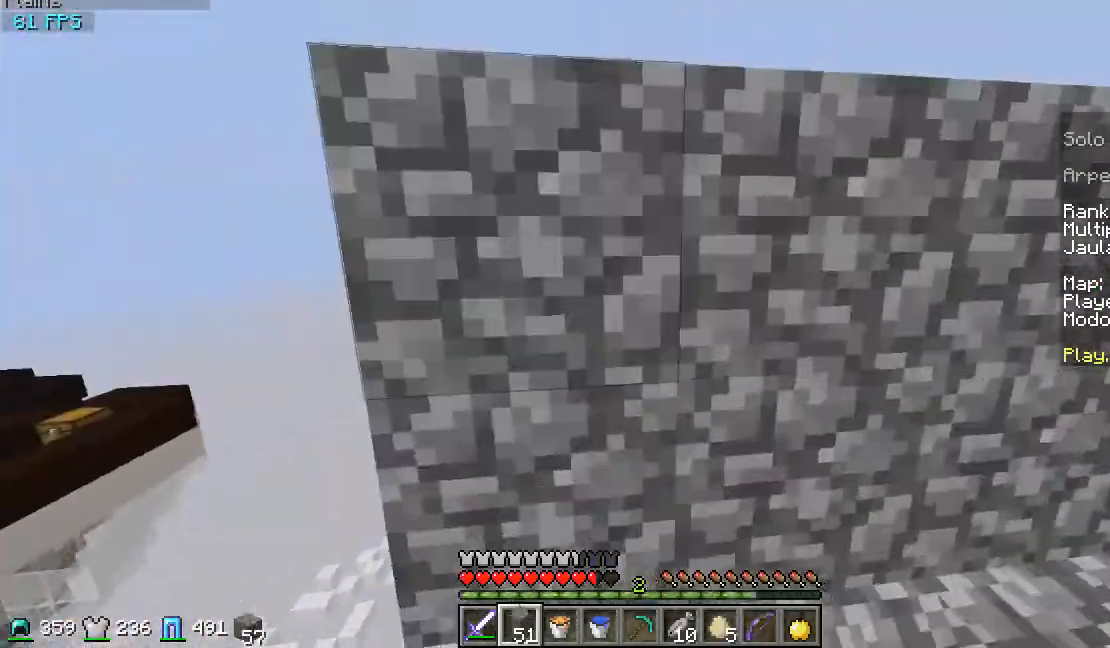
{"keys": [], "mouse": [], "events": [[33, "d", "down"], [267, "d", "up"], [300, "s", "down"], [400, "mouse_right", "down"], [433, "mouse_right", "up"], [467, "mouse_right", "down"], [500, "mouse_right", "up"], [500, "s", "up"]]}
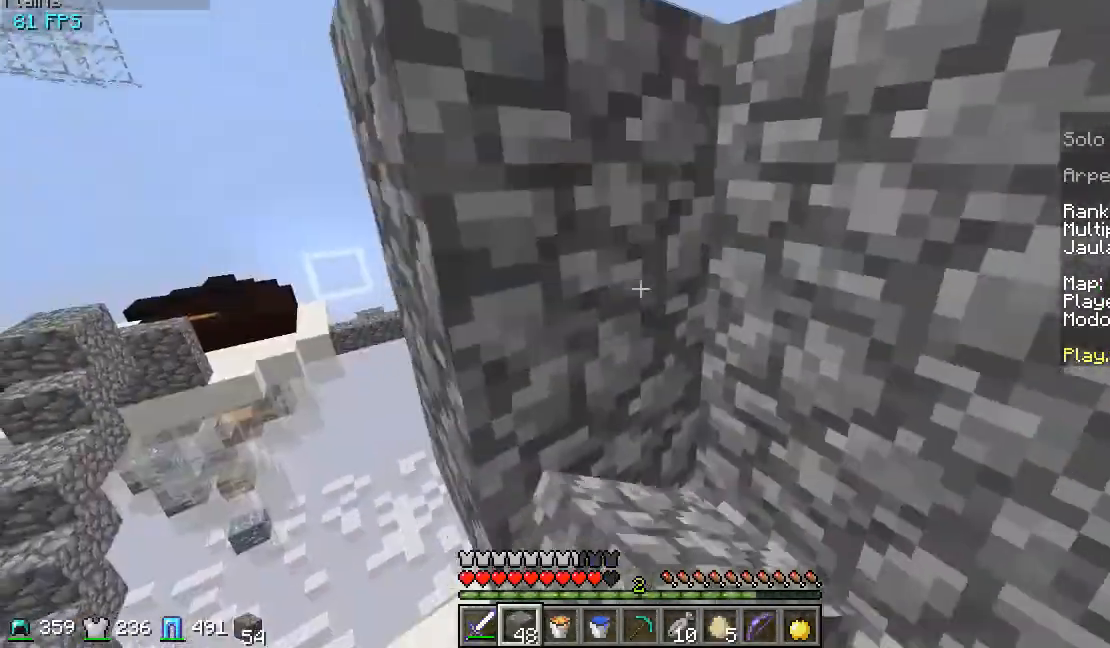
{"keys": [], "mouse": [], "events": [[100, "w", "down"], [200, "mouse_right", "down"], [233, "mouse_right", "up"], [400, "w", "up"], [433, "mouse_right", "down"], [467, "mouse_right", "up"]]}
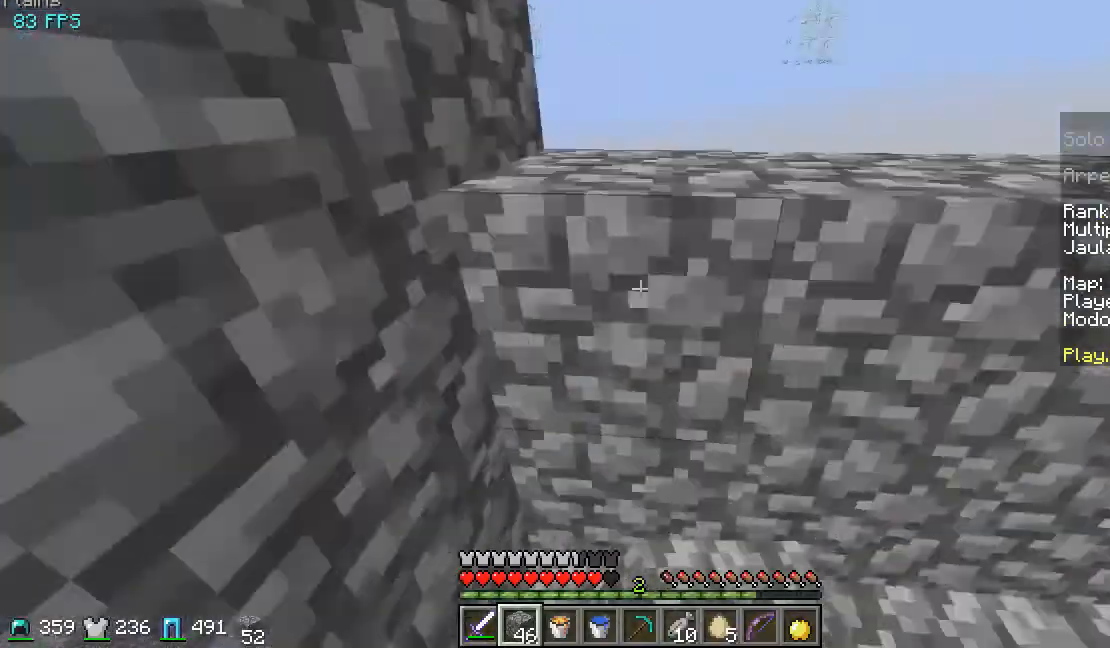
{"keys": ["a"], "mouse": [], "events": [[133, "d", "down"], [133, "mouse_right", "down"], [167, "mouse_right", "up"], [233, "d", "up"], [233, "w", "down"], [300, "w", "up"], [433, "a", "down"], [467, "mouse_right", "down"], [500, "mouse_right", "up"]]}
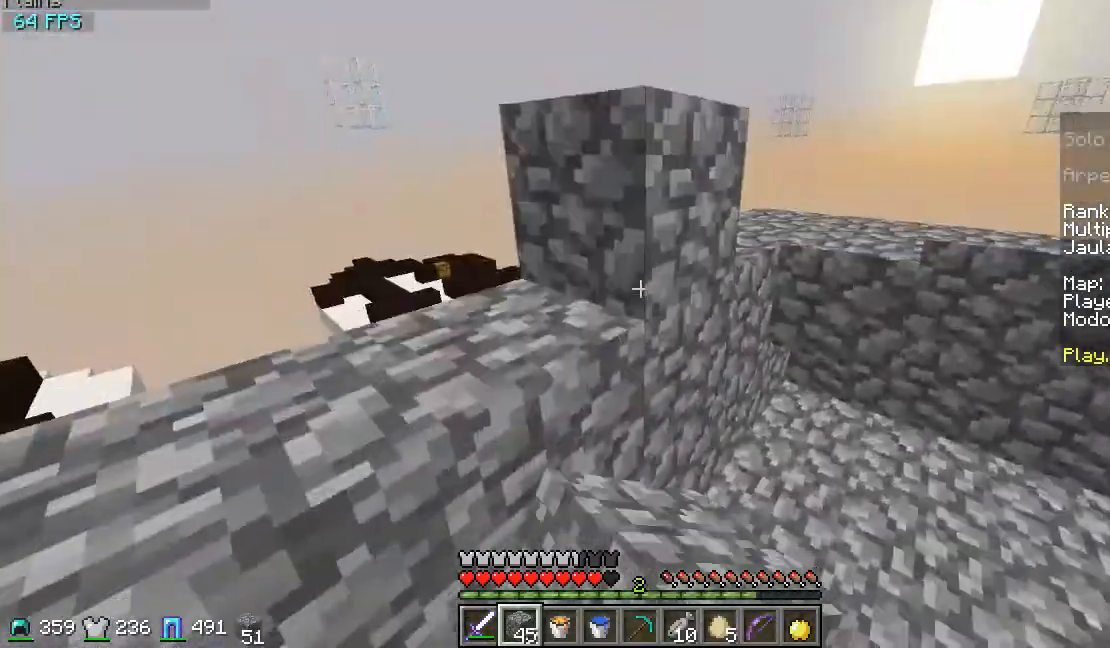
{"keys": ["a", "w"], "mouse": [], "events": [[200, "mouse_right", "down"], [267, "mouse_right", "up"], [433, "mouse_right", "down"], [467, "mouse_right", "up"], [467, "w", "down"]]}
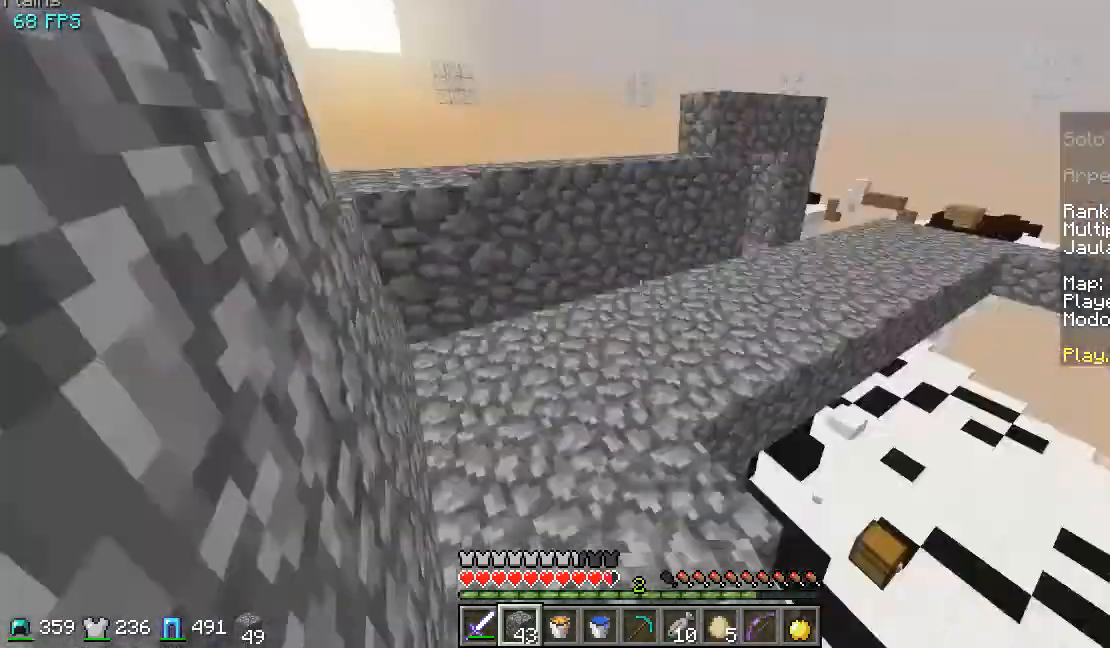
{"keys": [], "mouse": ["right"], "events": [[67, "a", "up"], [433, "w", "up"], [500, "mouse_right", "down"]]}
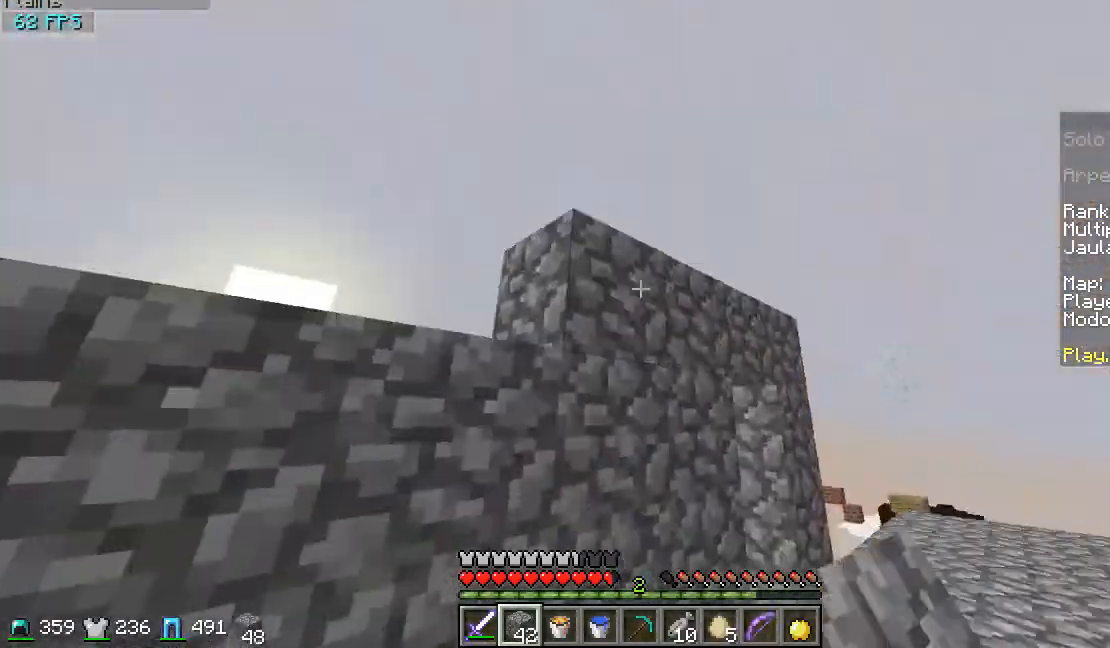
{"keys": [], "mouse": [], "events": [[33, "a", "down"], [67, "mouse_right", "up"], [100, "s", "down"], [133, "mouse_right", "down"], [167, "mouse_right", "up"], [267, "a", "up"], [267, "s", "up"], [300, "mouse_right", "down"], [333, "mouse_right", "up"], [400, "s", "down"], [467, "s", "up"]]}
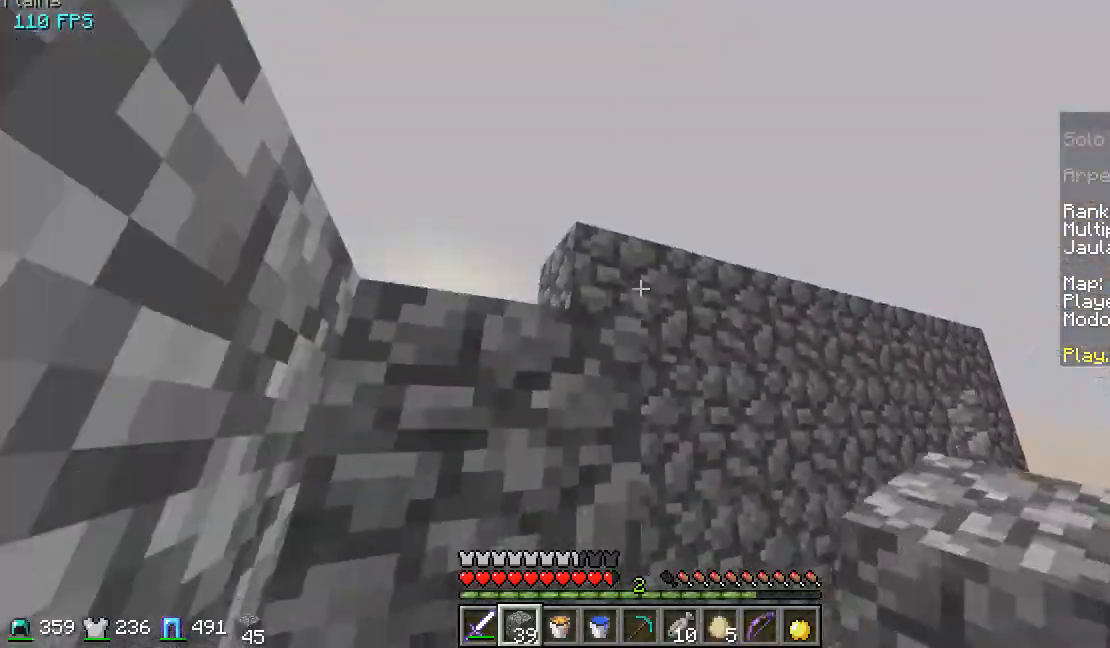
{"keys": ["d"], "mouse": [], "events": [[200, "mouse_right", "down"], [233, "mouse_right", "up"], [300, "d", "down"]]}
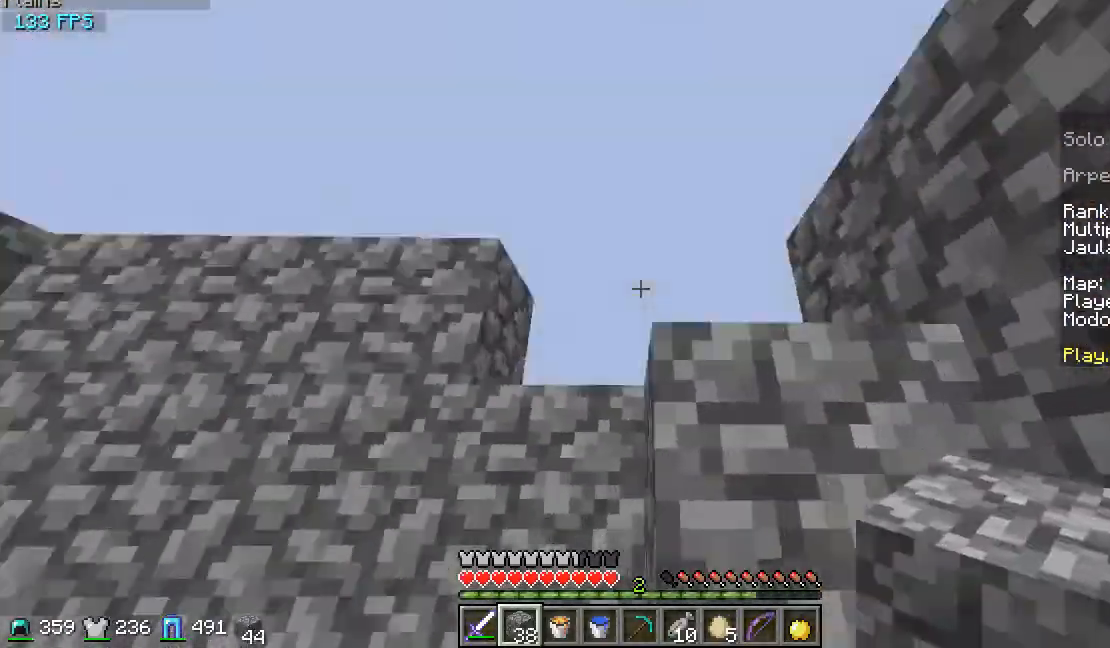
{"keys": [], "mouse": [], "events": [[33, "d", "up"], [167, "mouse_right", "down"], [233, "d", "down"], [233, "mouse_right", "up"], [267, "d", "up"], [400, "mouse_right", "down"], [467, "mouse_right", "up"]]}
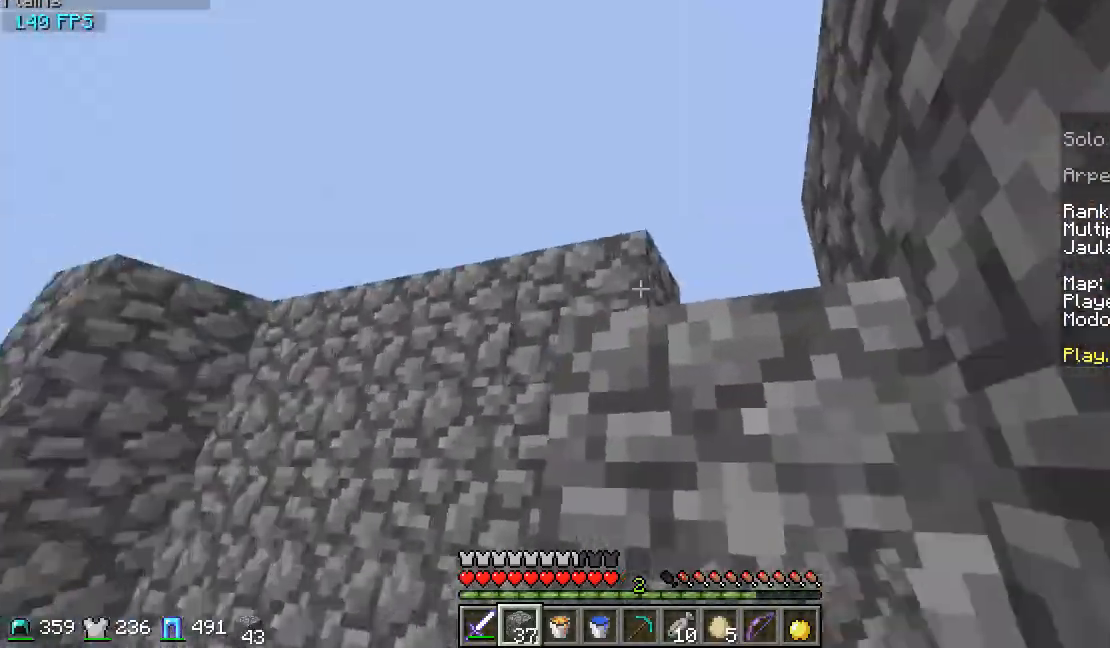
{"keys": [], "mouse": ["left"], "events": [[167, "mouse_right", "down"], [200, "mouse_right", "up"], [400, "mouse_left", "down"]]}
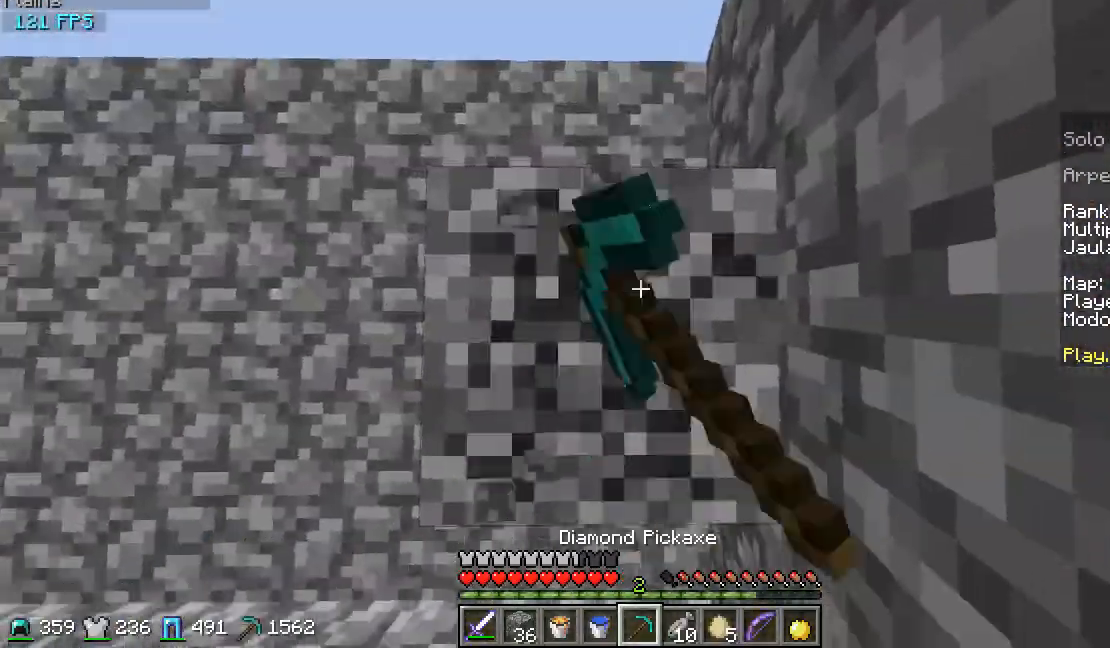
{"keys": ["a", "w"], "mouse": ["right"], "events": [[167, "mouse_left", "up"], [167, "w", "down"], [267, "w", "up"], [367, "mouse_right", "down"], [400, "a", "down"], [433, "w", "down"]]}
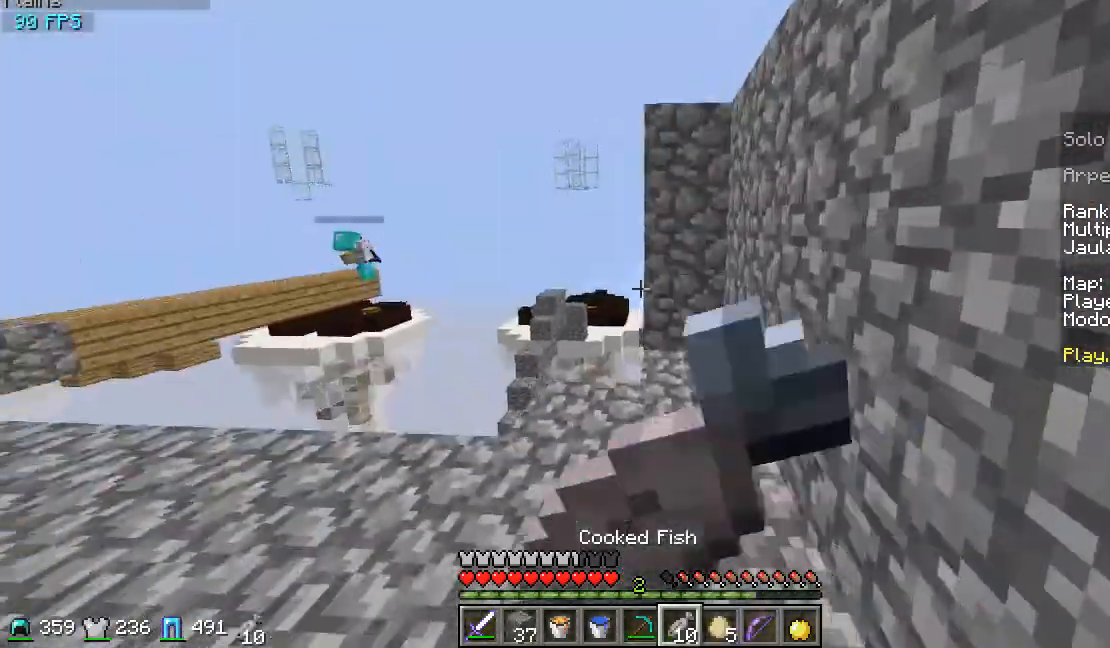
{"keys": ["w"], "mouse": ["right"], "events": [[500, "a", "up"]]}
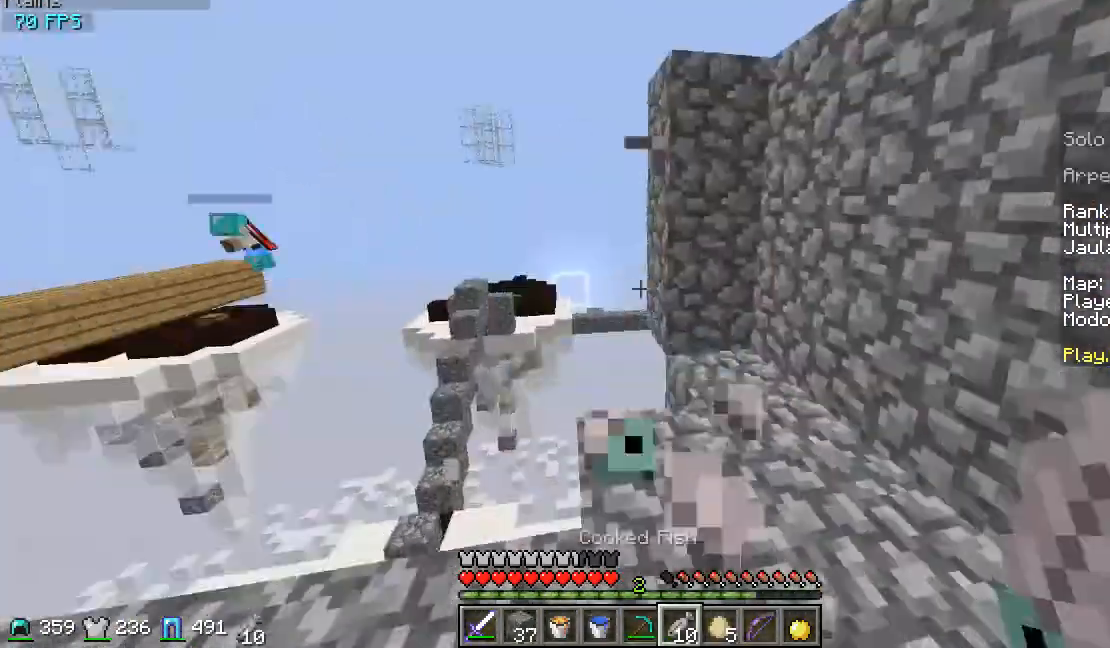
{"keys": ["w"], "mouse": [], "events": [[100, "d", "down"], [200, "d", "up"], [300, "mouse_right", "up"]]}
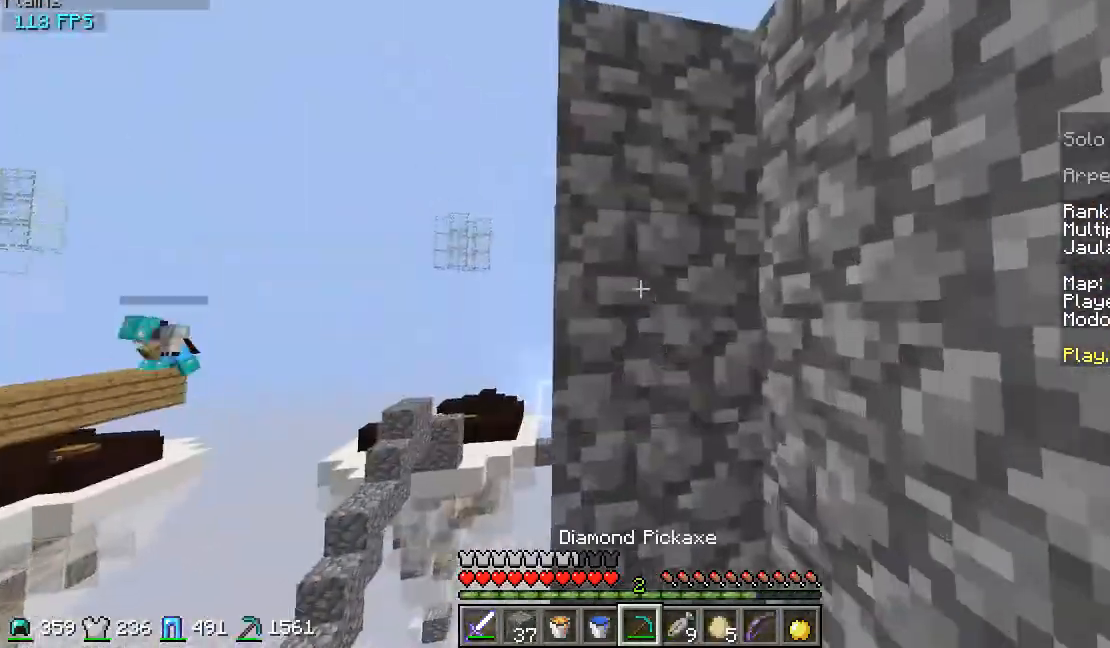
{"keys": ["w"], "mouse": ["left"], "events": [[33, "mouse_left", "down"]]}
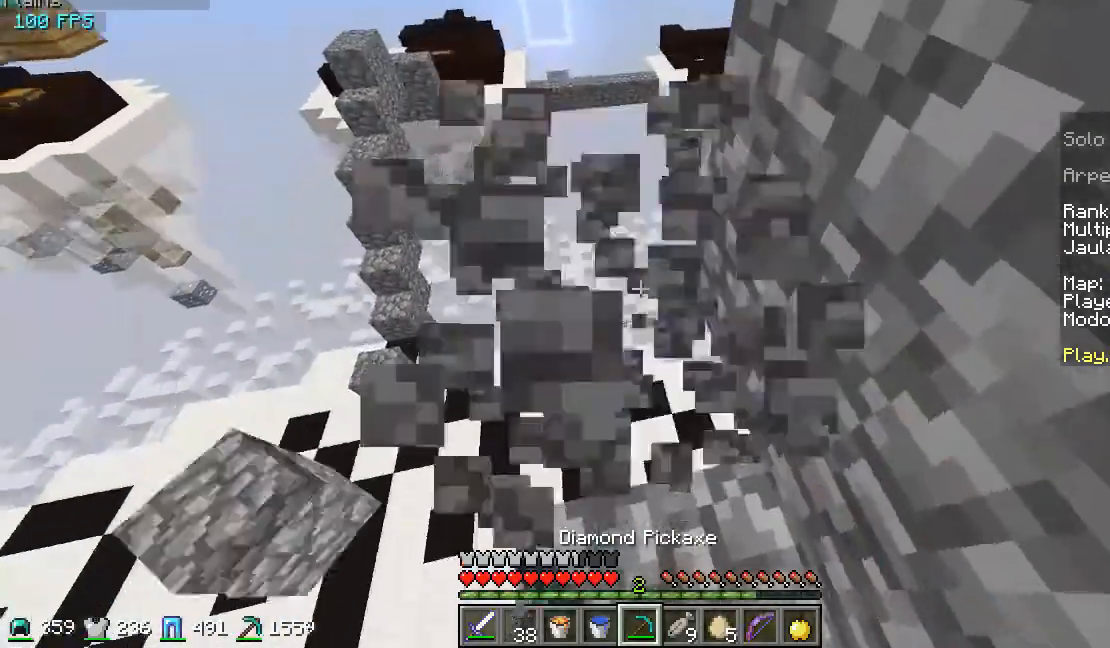
{"keys": [], "mouse": ["left"], "events": [[133, "mouse_left", "up"], [133, "w", "up"], [200, "mouse_left", "down"]]}
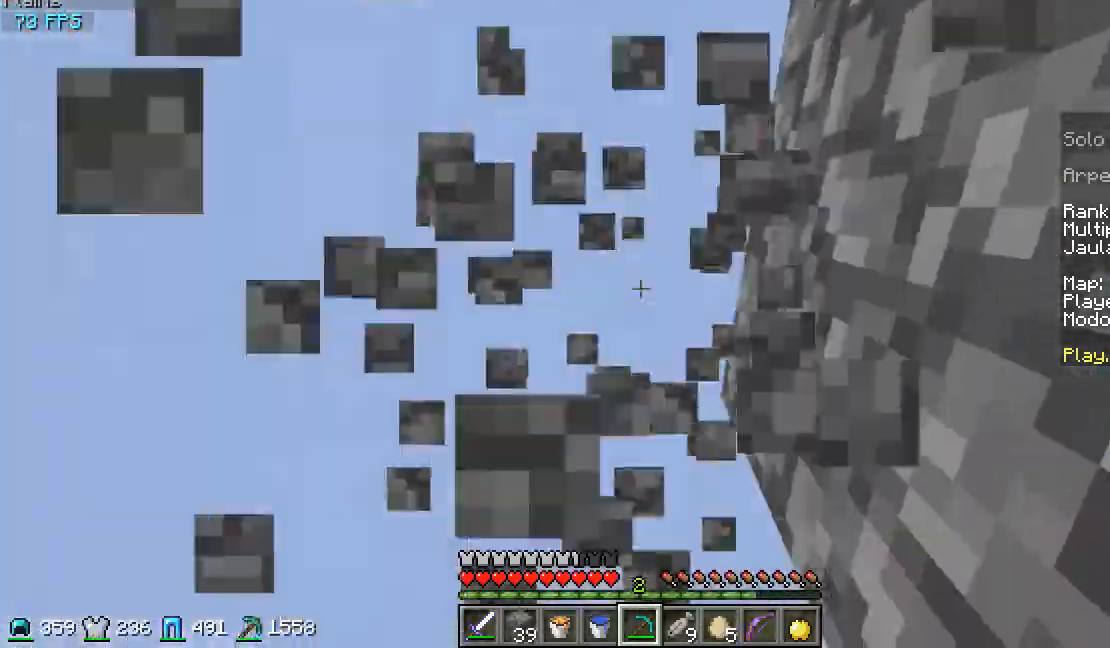
{"keys": ["a", "d", "s"], "mouse": [], "events": [[100, "mouse_left", "up"], [333, "d", "down"], [367, "s", "down"], [467, "a", "down"]]}
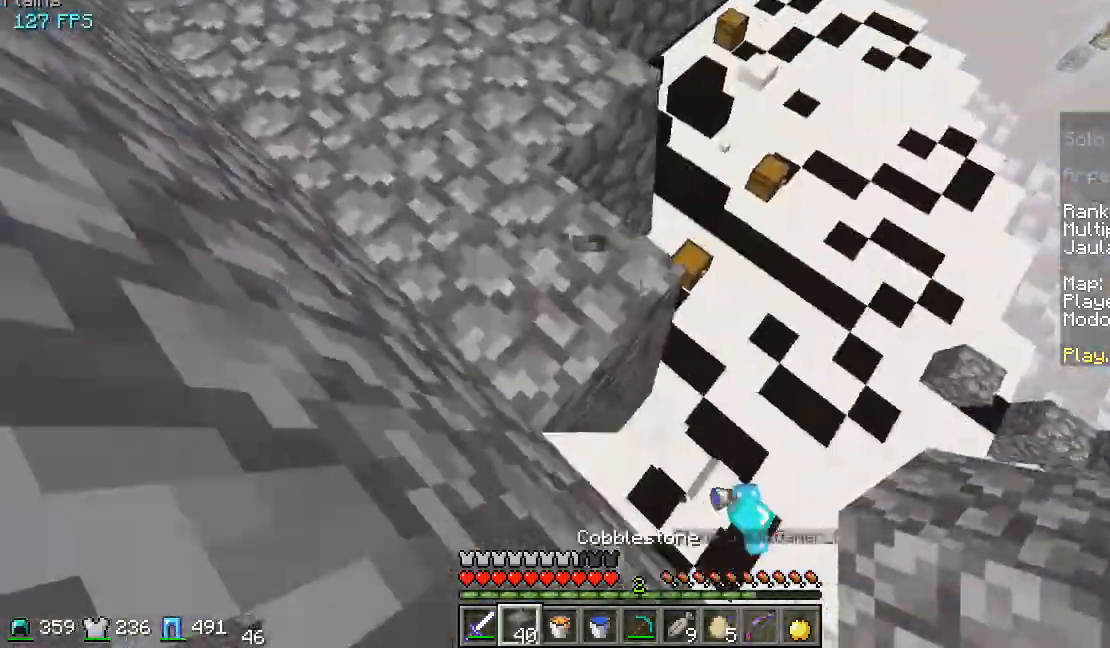
{"keys": ["d", "s"], "mouse": ["right"], "events": [[33, "a", "up"], [33, "mouse_right", "down"], [233, "d", "up"], [333, "d", "down"]]}
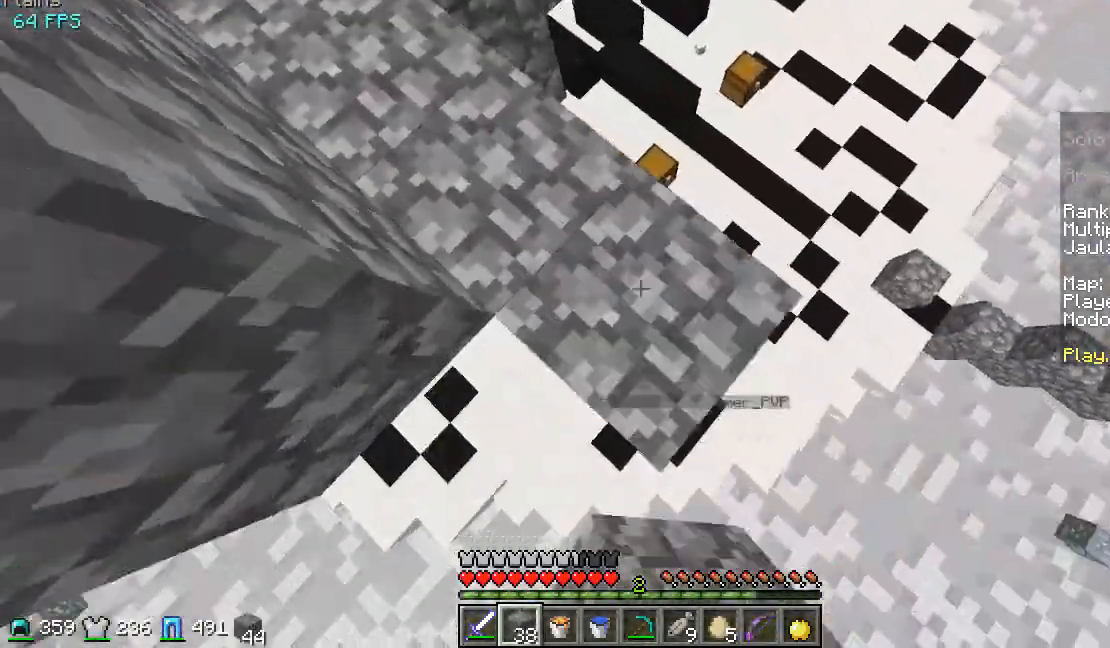
{"keys": ["d", "s"], "mouse": ["right"], "events": []}
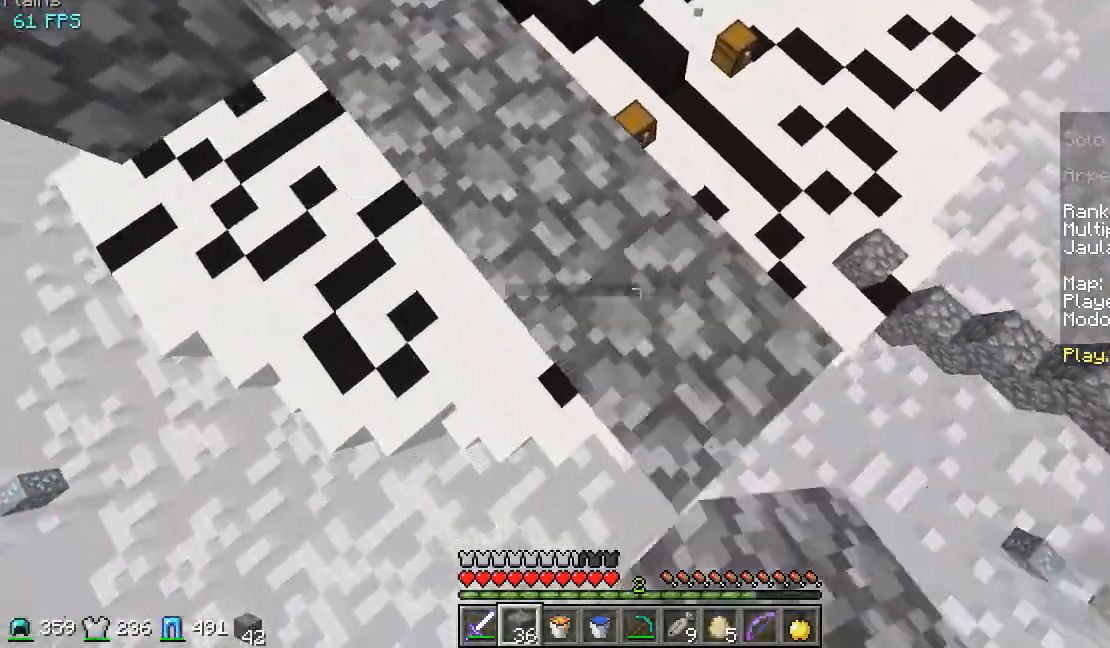
{"keys": ["d", "s"], "mouse": ["right"], "events": []}